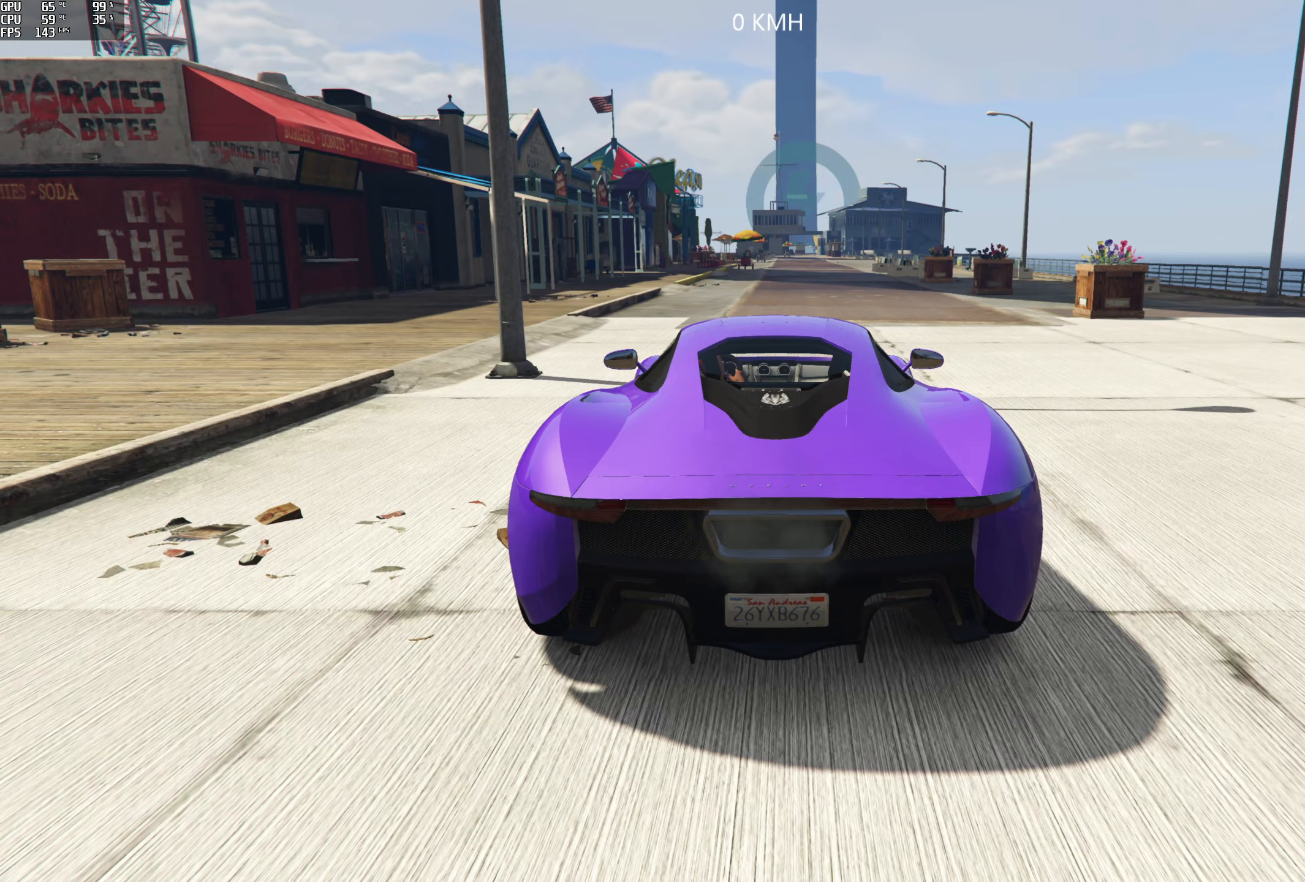
Gameplay with a controller (Xbox layout); each line is a JSON object with the inputs held at the frame after it (dt_ms = milliseconds from this image to that frame). "events" lists button and stick changes between this image and that frame as [ms after this image, input, new state], when the widget could be followed in between.
{"dt_ms": 167, "buttons": [], "left_stick": "center", "right_stick": "center", "events": []}
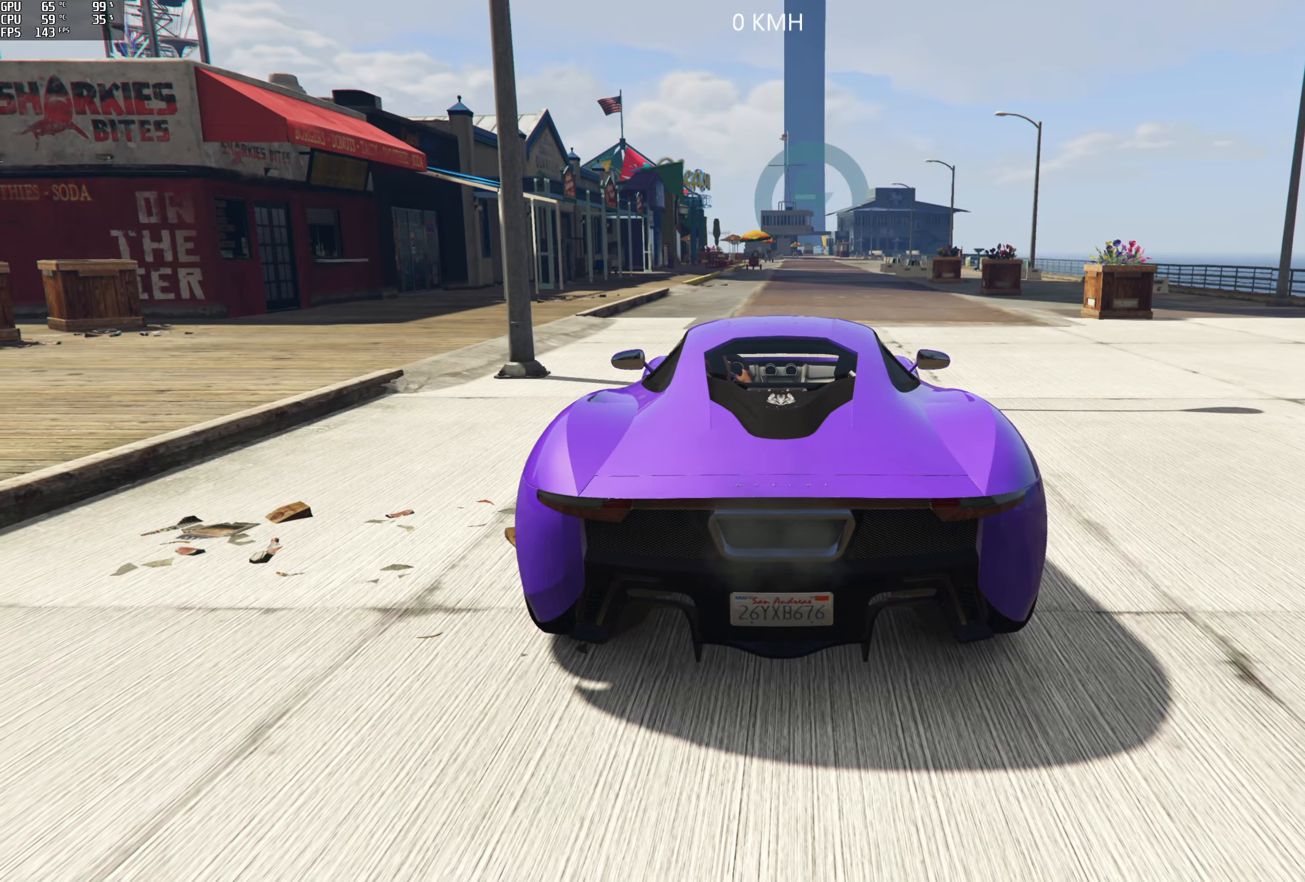
{"dt_ms": 500, "buttons": [], "left_stick": "center", "right_stick": "center", "events": []}
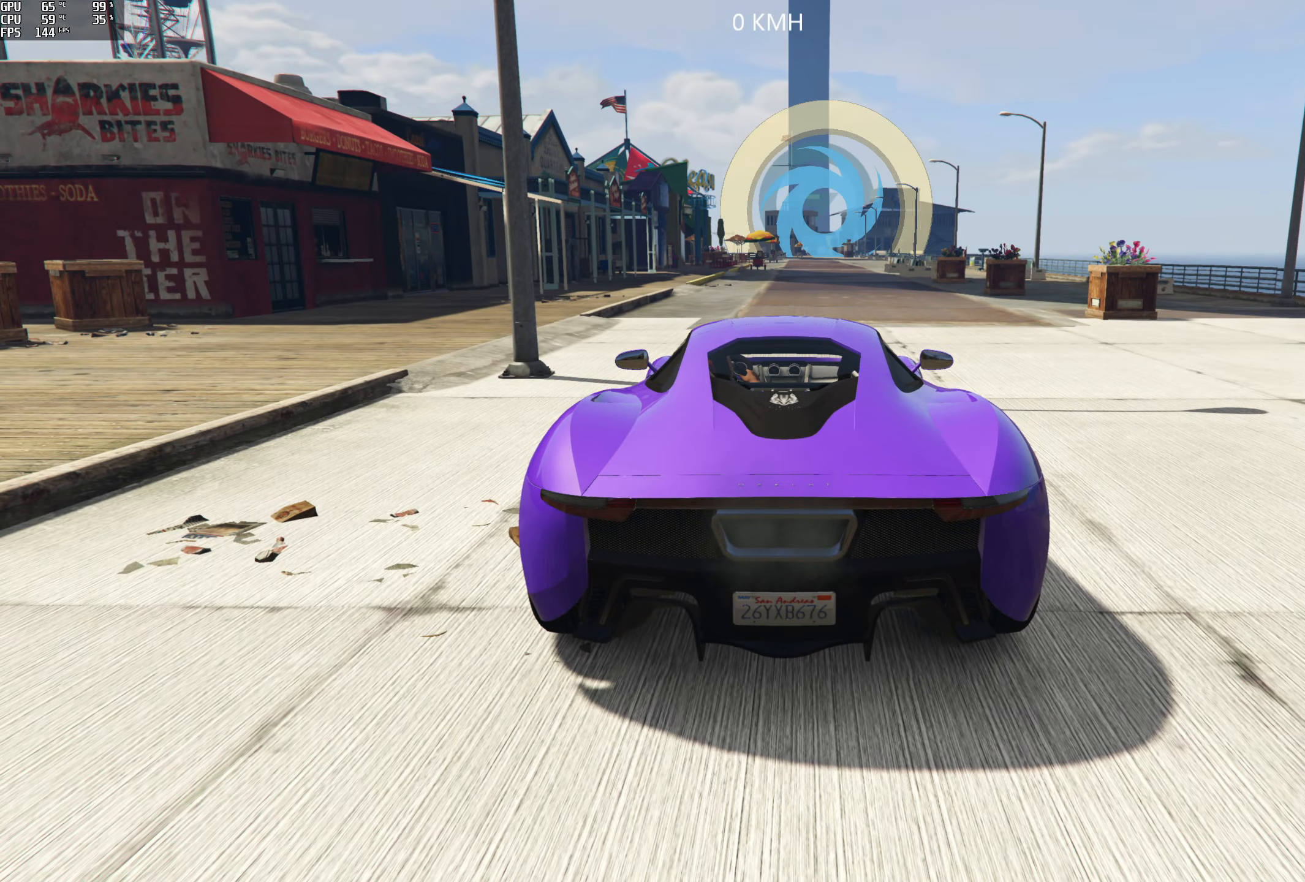
{"dt_ms": 500, "buttons": [], "left_stick": "center", "right_stick": "center", "events": []}
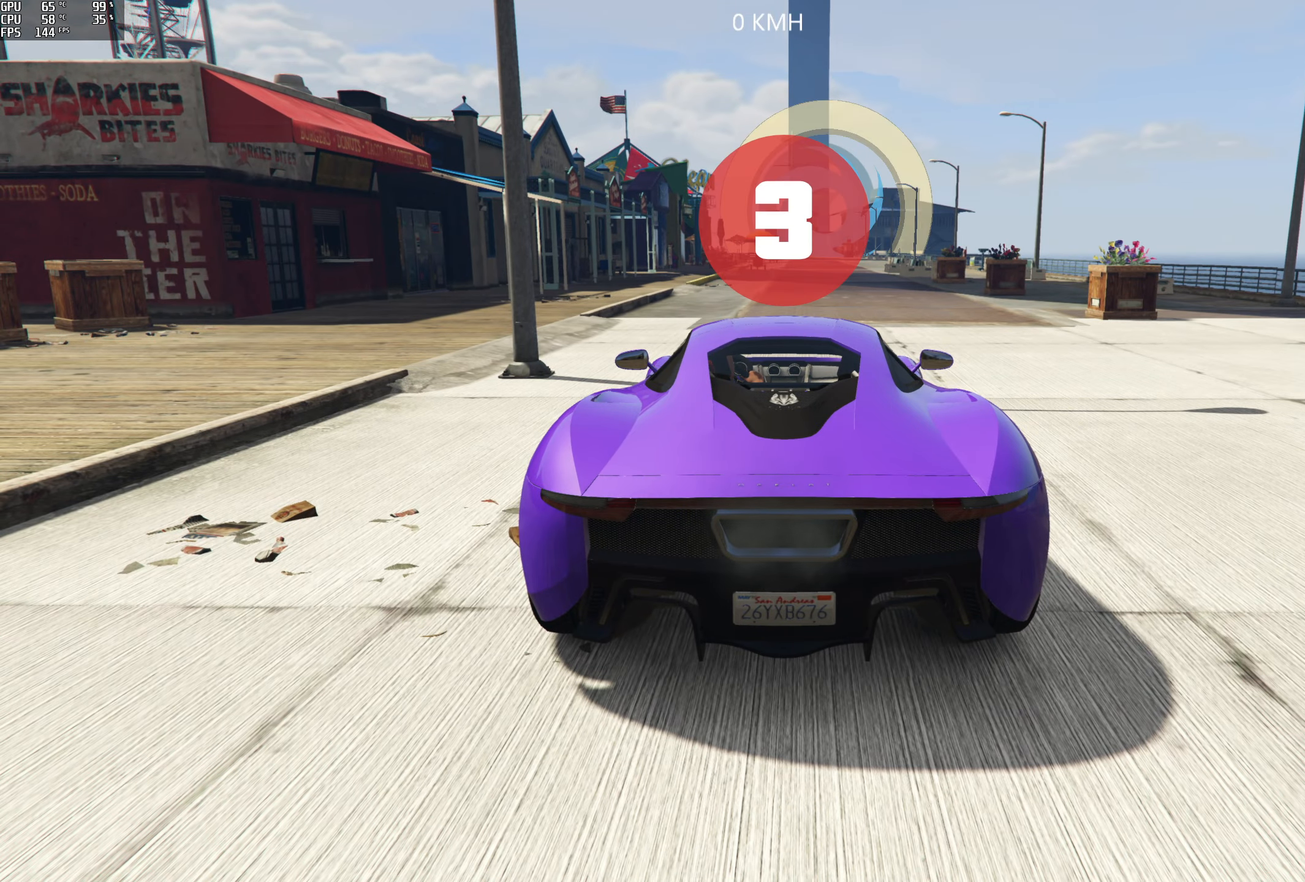
{"dt_ms": 500, "buttons": [], "left_stick": "center", "right_stick": "center", "events": []}
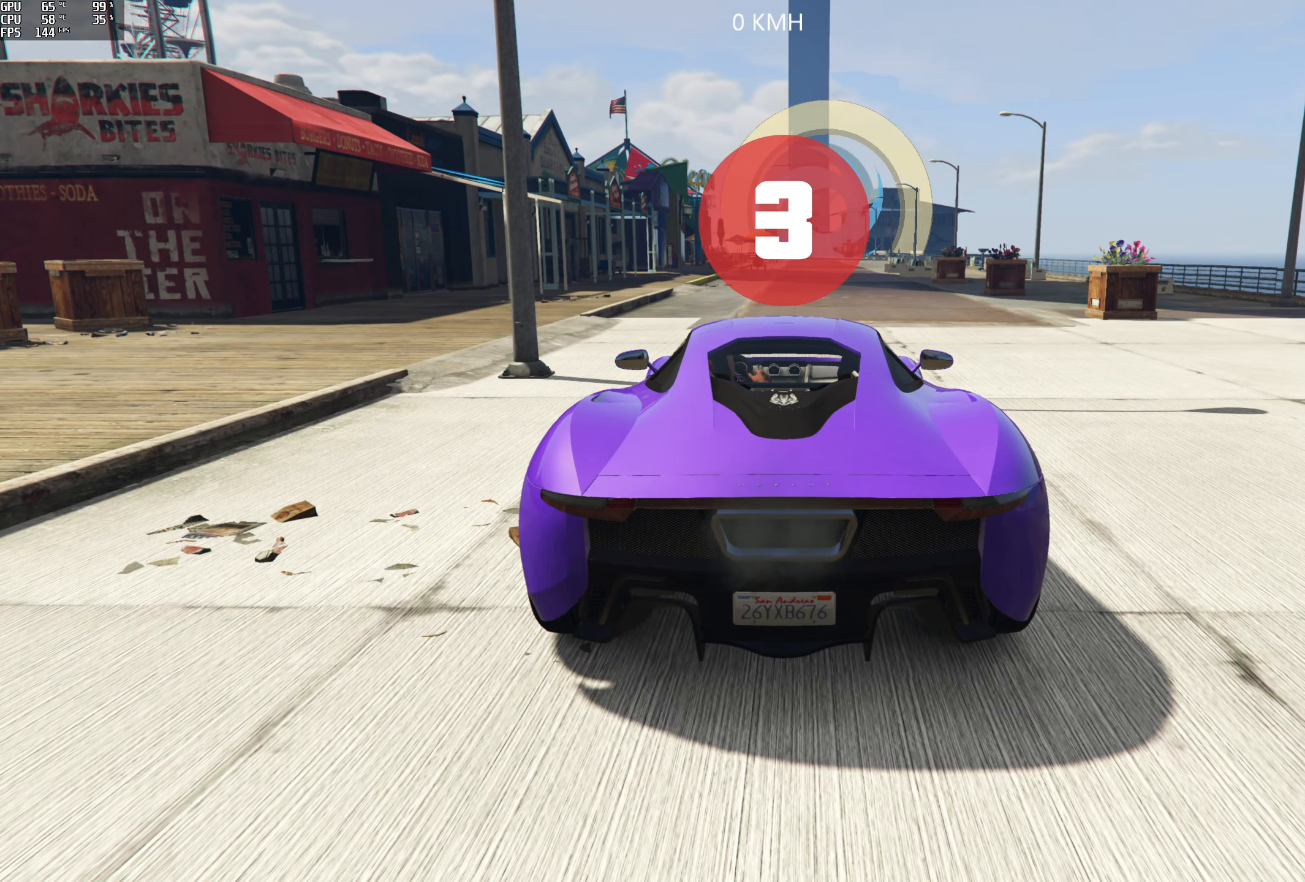
{"dt_ms": 500, "buttons": [], "left_stick": "center", "right_stick": "center", "events": []}
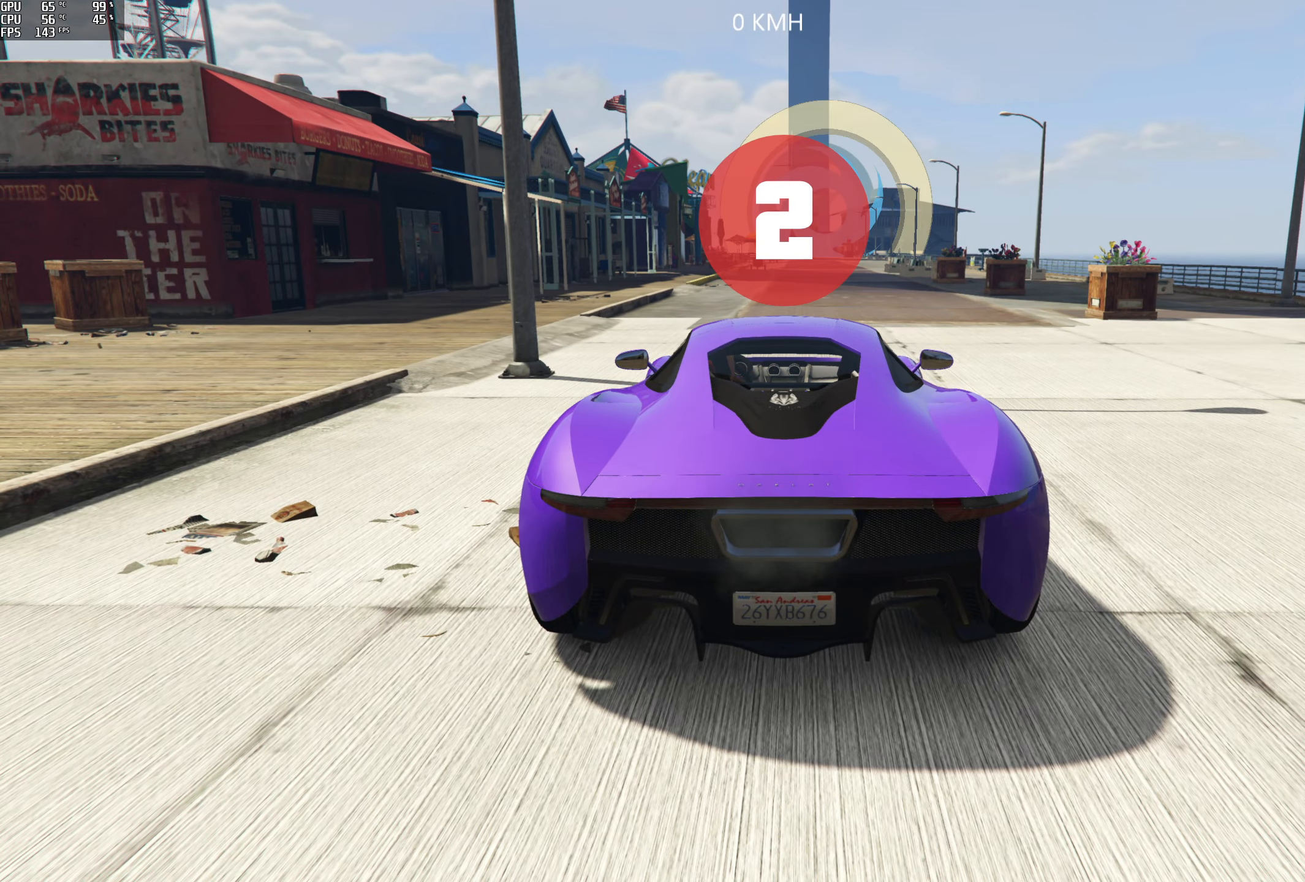
{"dt_ms": 500, "buttons": [], "left_stick": "center", "right_stick": "center", "events": []}
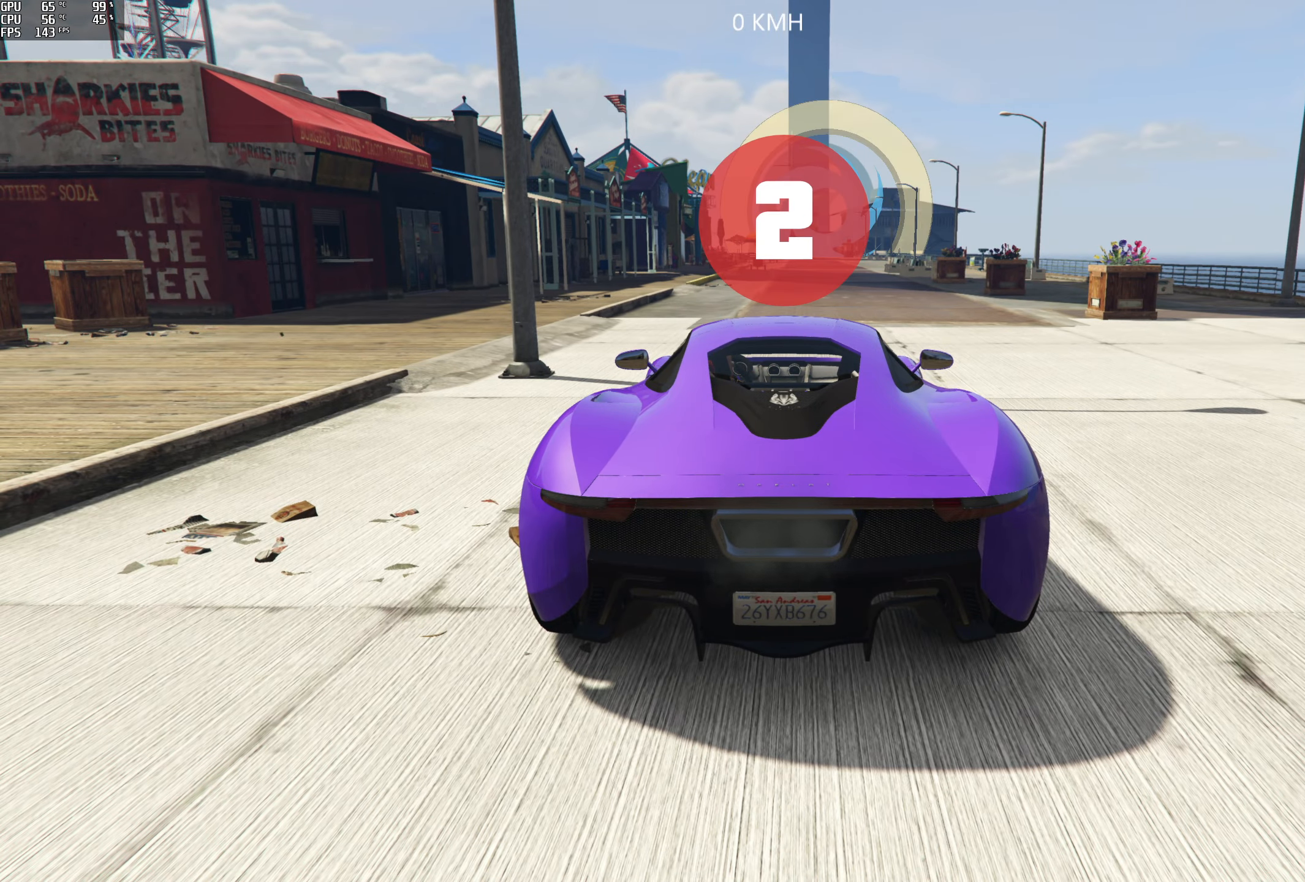
{"dt_ms": 500, "buttons": [], "left_stick": "center", "right_stick": "center", "events": []}
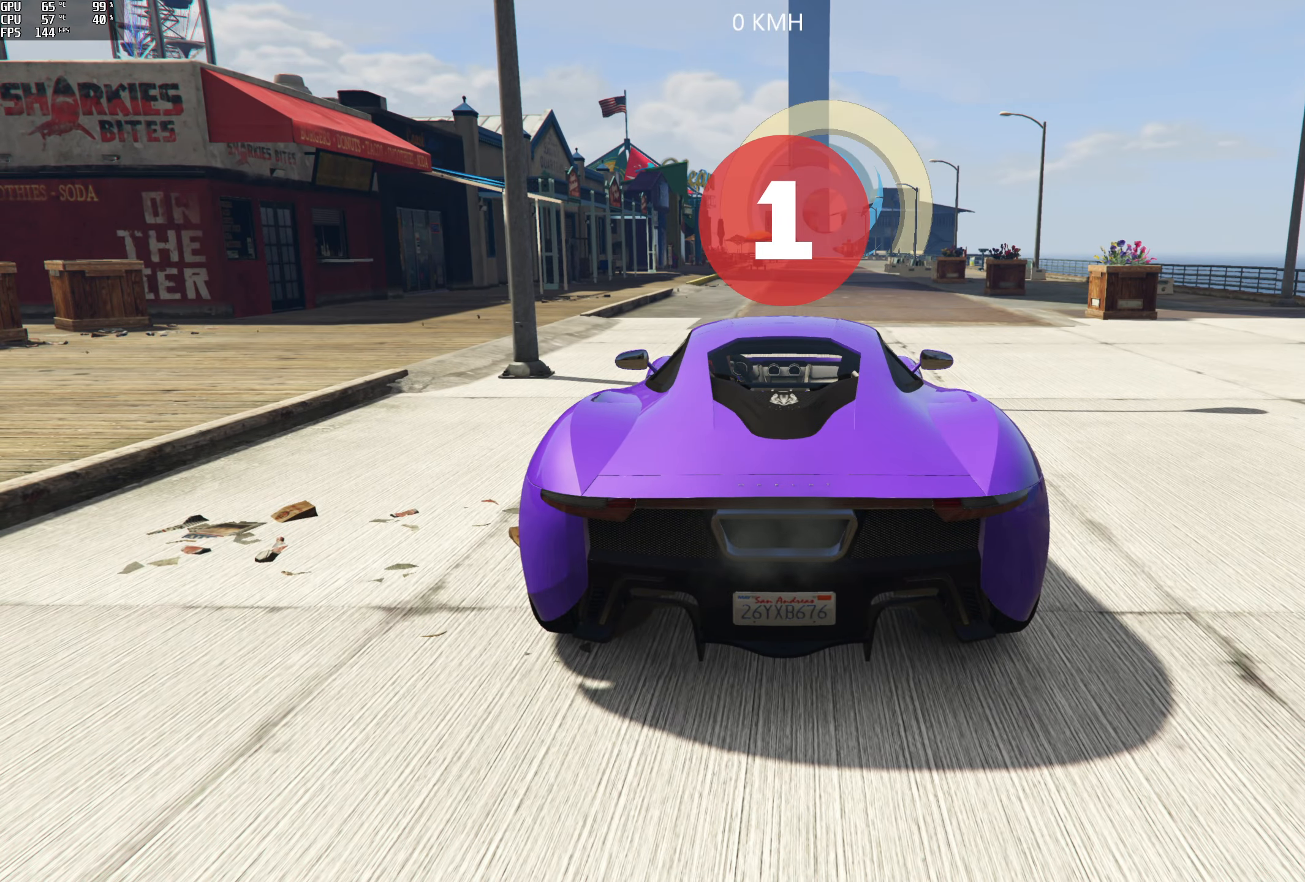
{"dt_ms": 500, "buttons": [], "left_stick": "center", "right_stick": "center", "events": []}
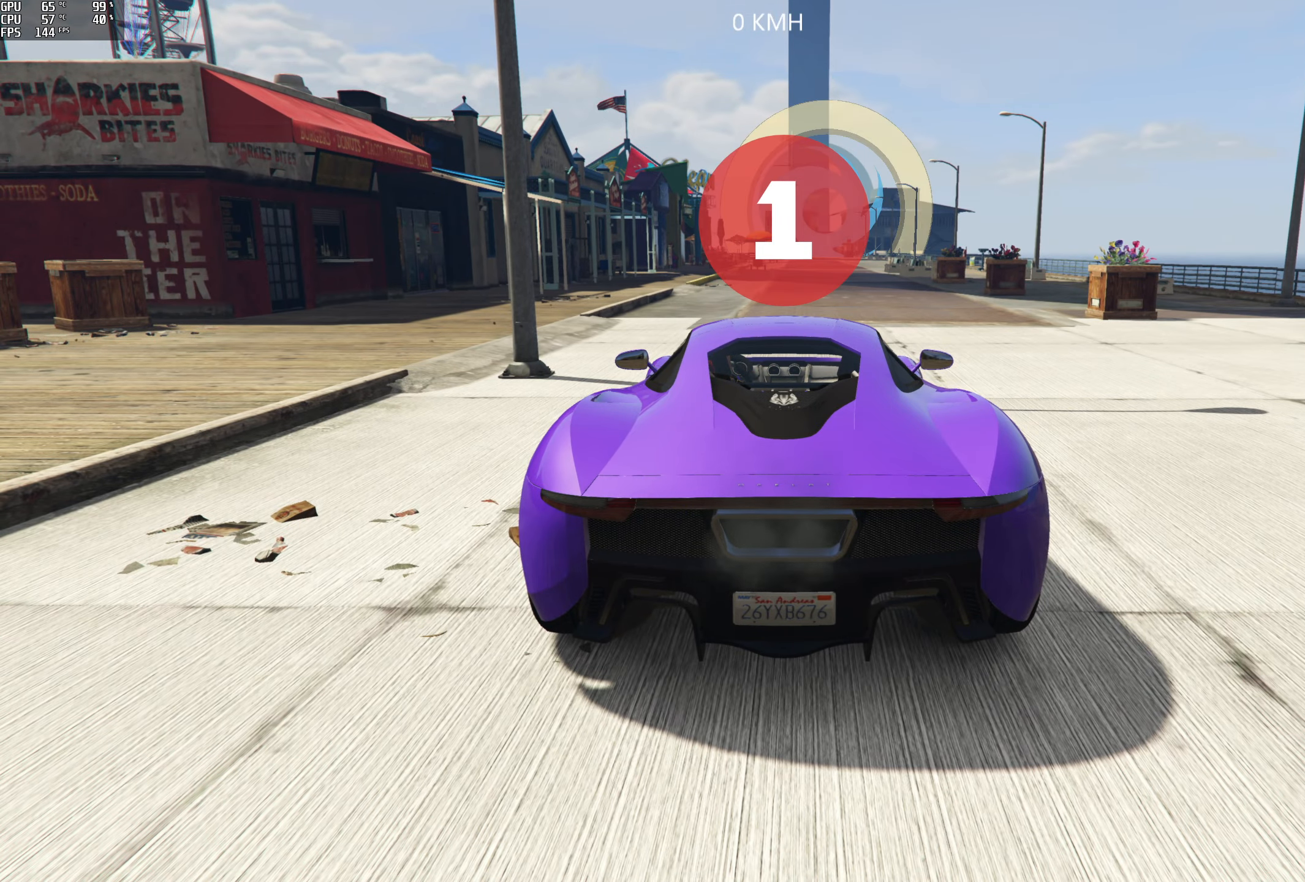
{"dt_ms": 500, "buttons": ["R2"], "left_stick": "center", "right_stick": "center", "events": [[483, "R2", "down"]]}
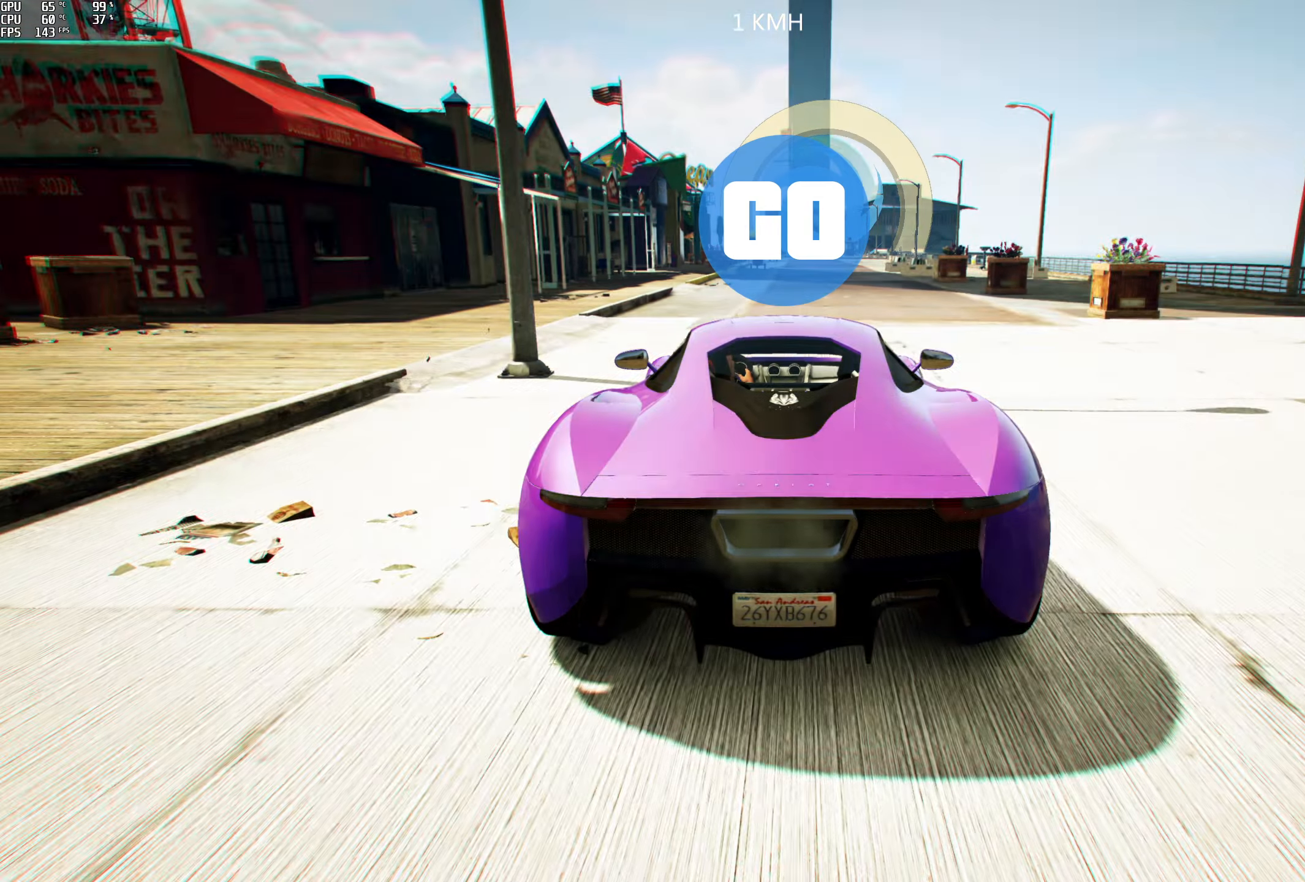
{"dt_ms": 500, "buttons": ["R2"], "left_stick": "center", "right_stick": "center", "events": []}
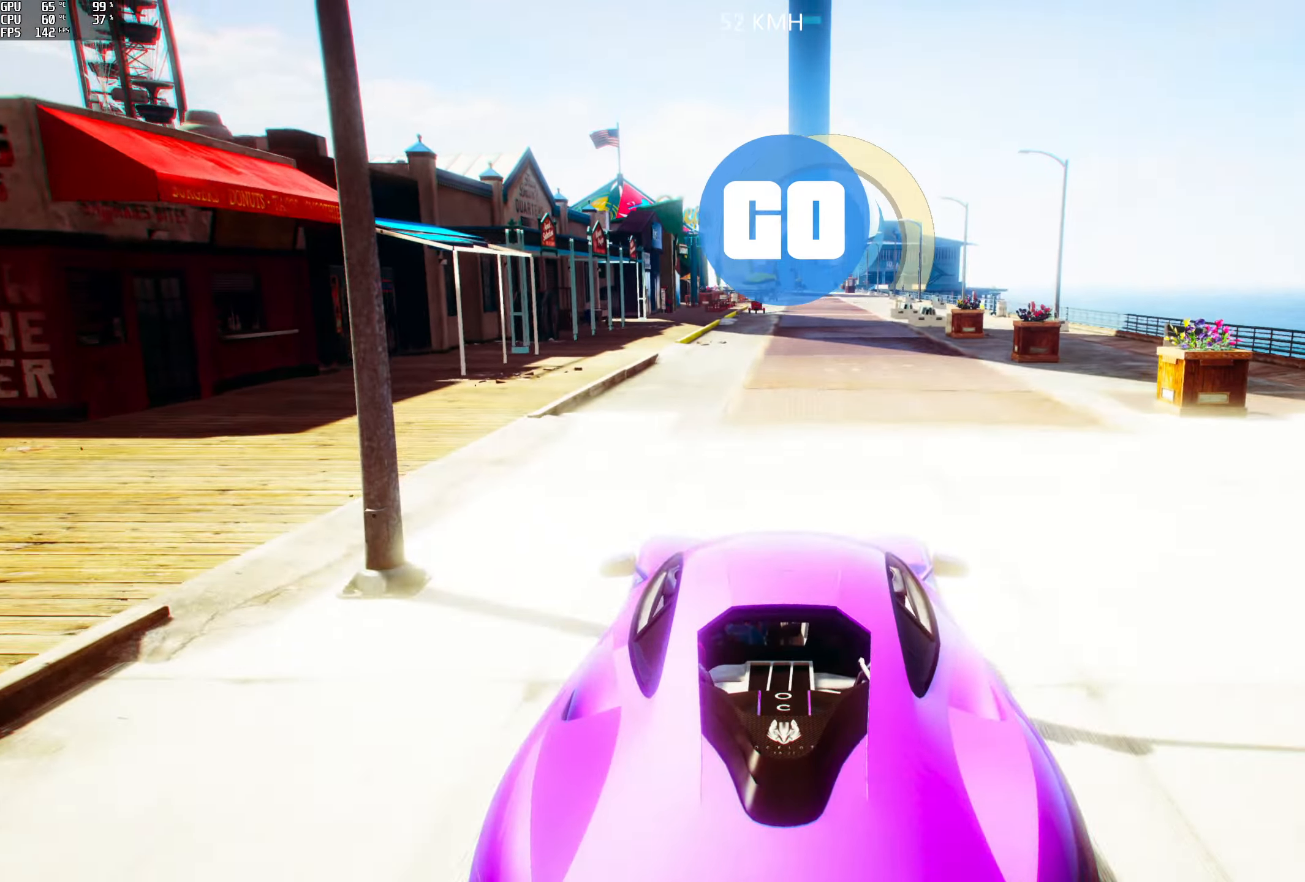
{"dt_ms": 500, "buttons": ["R2"], "left_stick": "center", "right_stick": "center", "events": []}
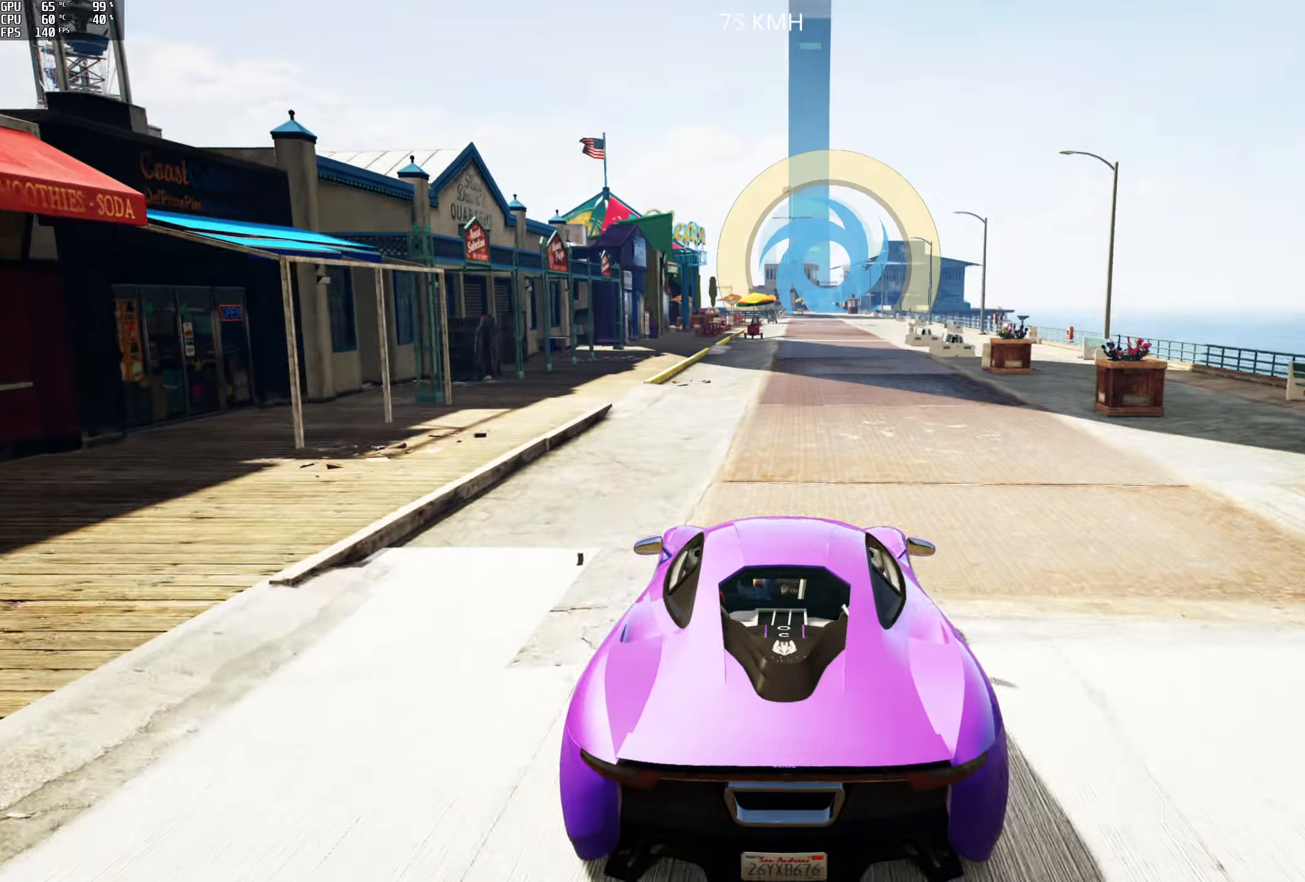
{"dt_ms": 500, "buttons": ["R2"], "left_stick": "center", "right_stick": "center", "events": [[50, "left_stick", "right"], [200, "left_stick", "center"]]}
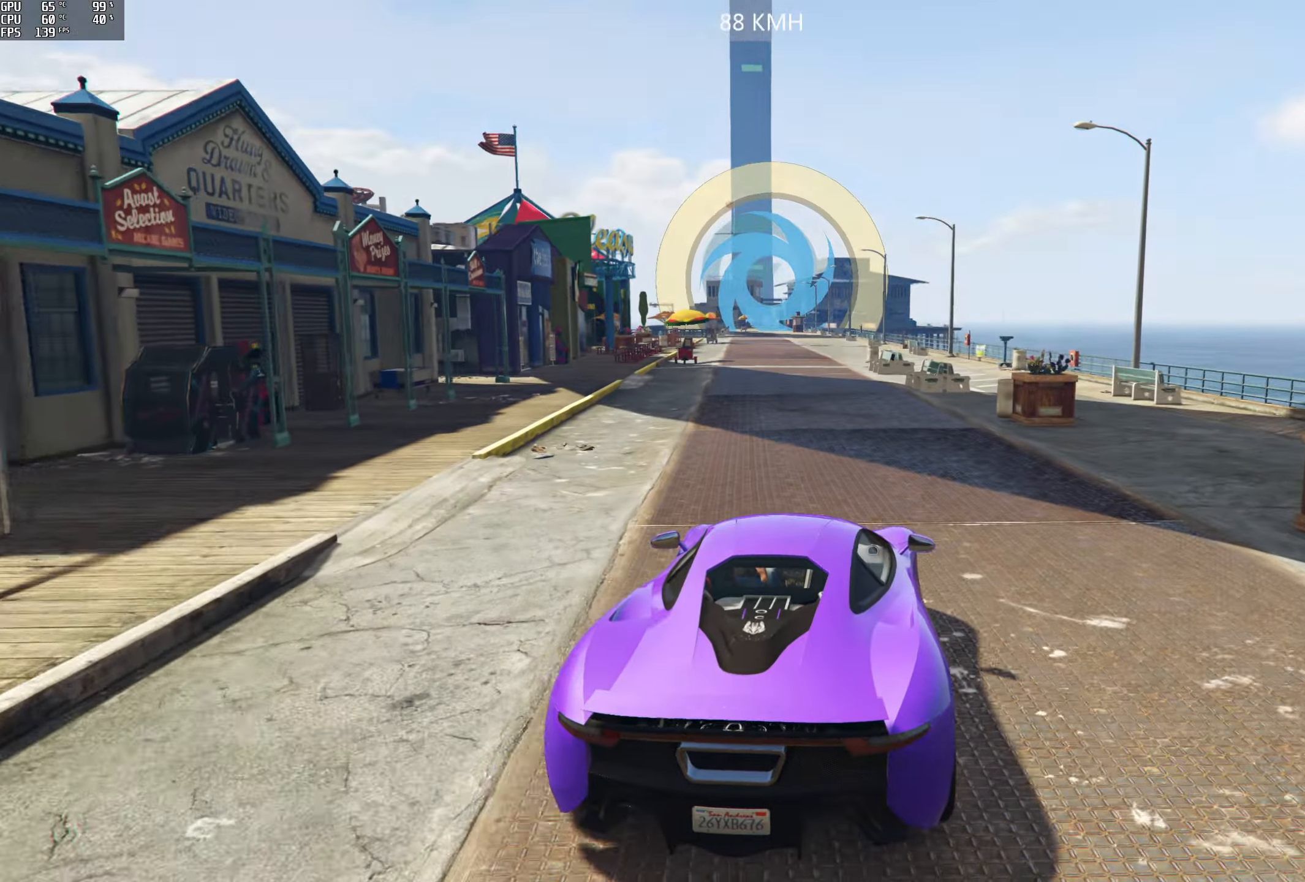
{"dt_ms": 500, "buttons": ["R2"], "left_stick": "center", "right_stick": "center", "events": [[100, "left_stick", "left"], [250, "left_stick", "center"]]}
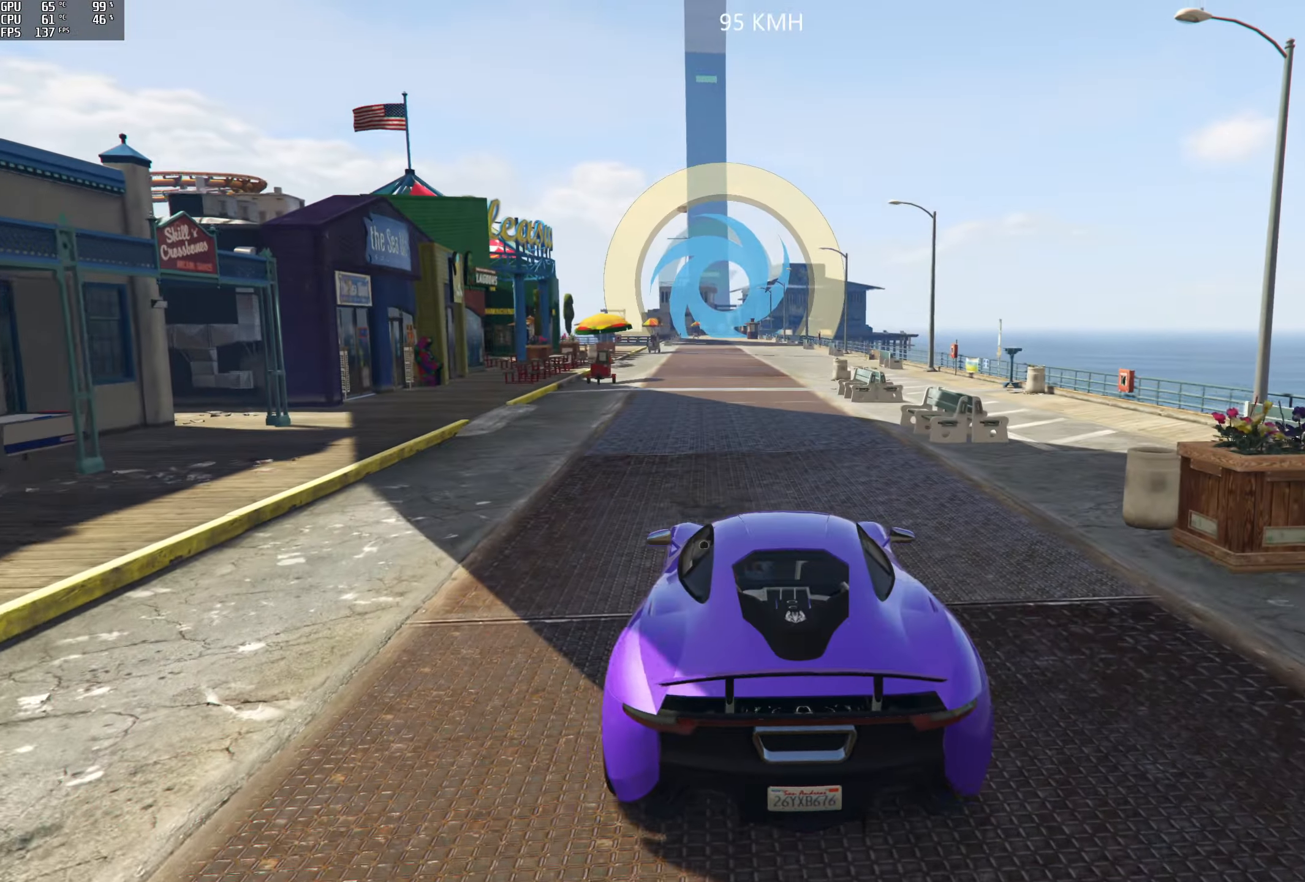
{"dt_ms": 500, "buttons": ["R2"], "left_stick": "center", "right_stick": "center", "events": [[317, "left_stick", "left"], [367, "left_stick", "center"]]}
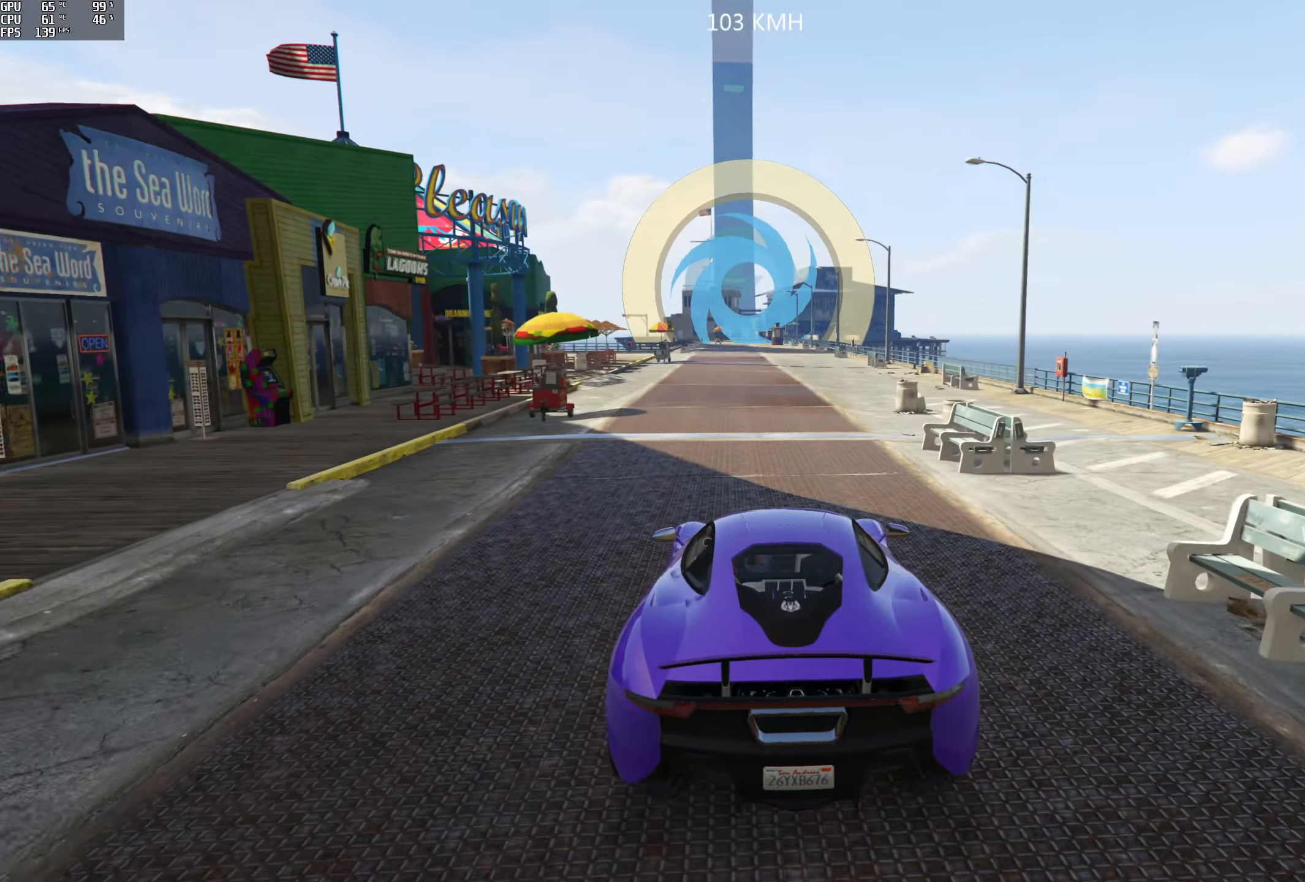
{"dt_ms": 500, "buttons": ["R2"], "left_stick": "left", "right_stick": "center", "events": [[500, "left_stick", "left"]]}
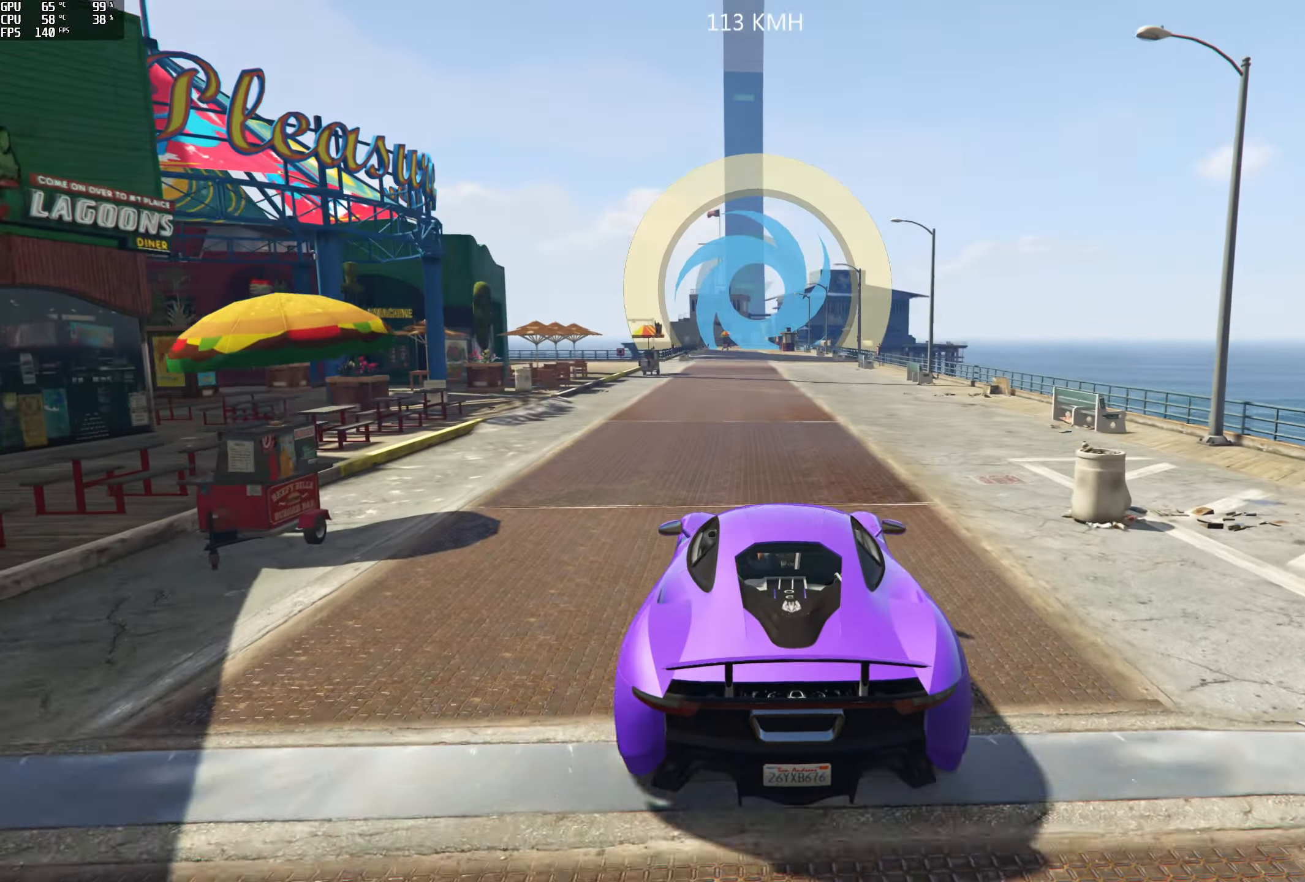
{"dt_ms": 500, "buttons": ["R2"], "left_stick": "center", "right_stick": "center", "events": [[83, "left_stick", "center"]]}
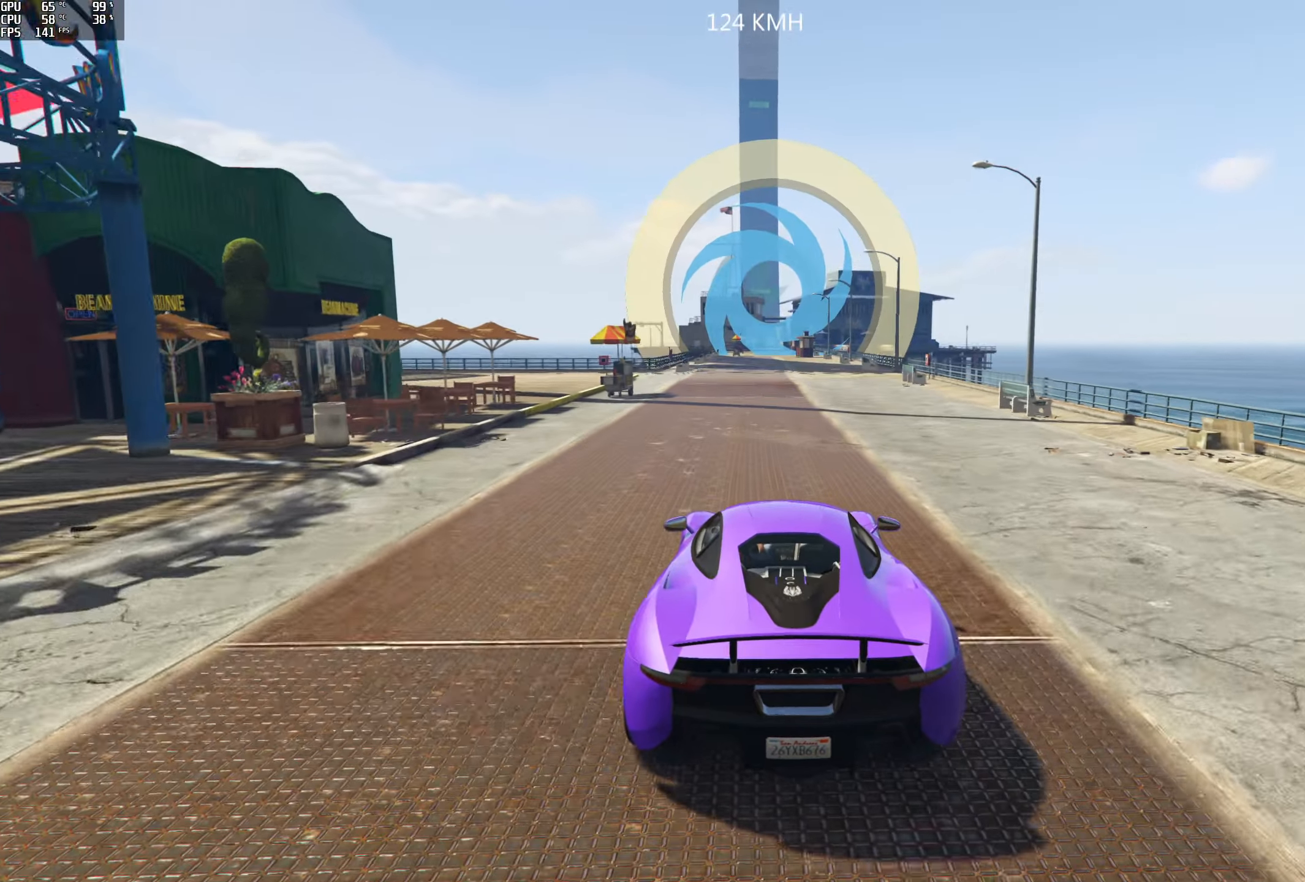
{"dt_ms": 500, "buttons": ["R2"], "left_stick": "center", "right_stick": "center", "events": []}
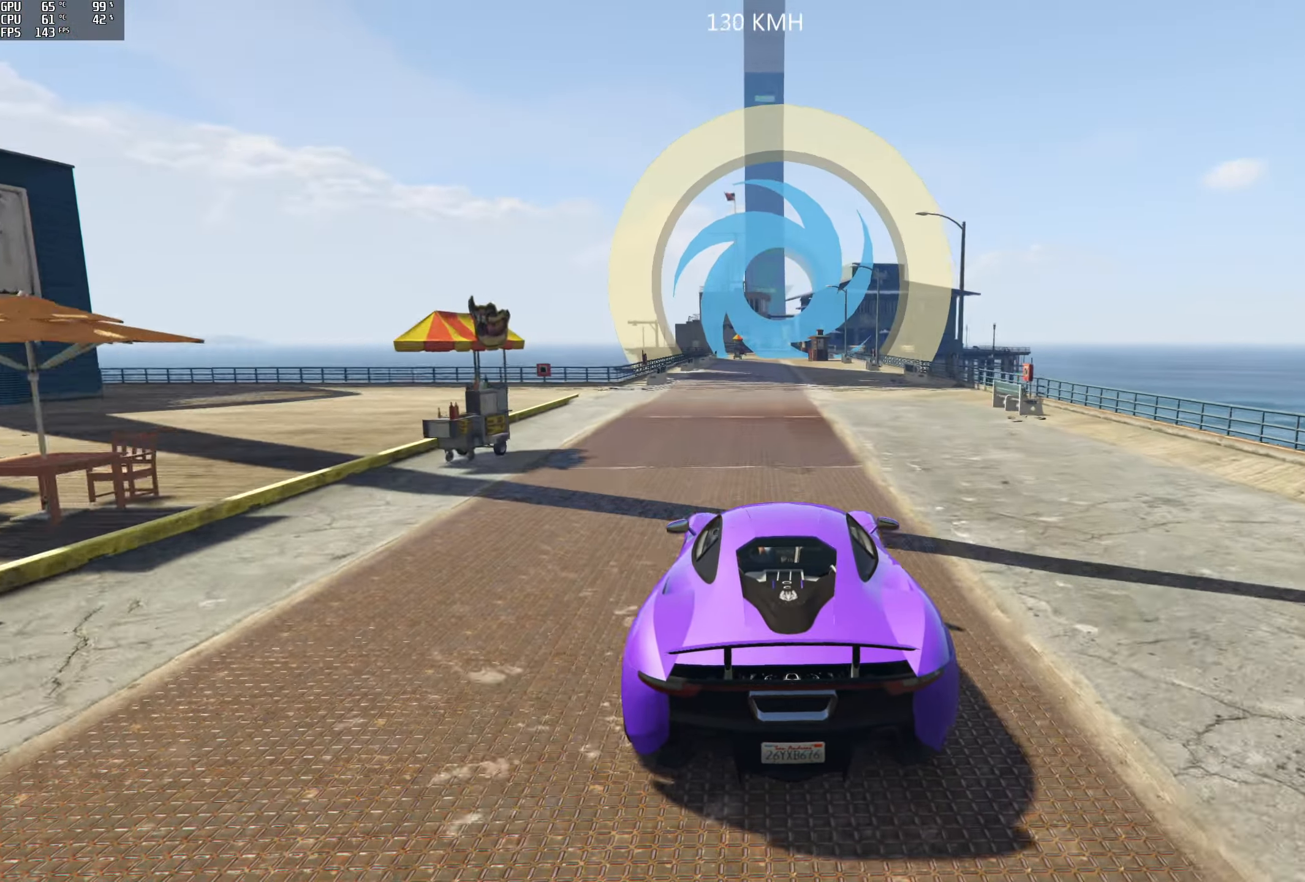
{"dt_ms": 500, "buttons": ["R2"], "left_stick": "center", "right_stick": "center", "events": []}
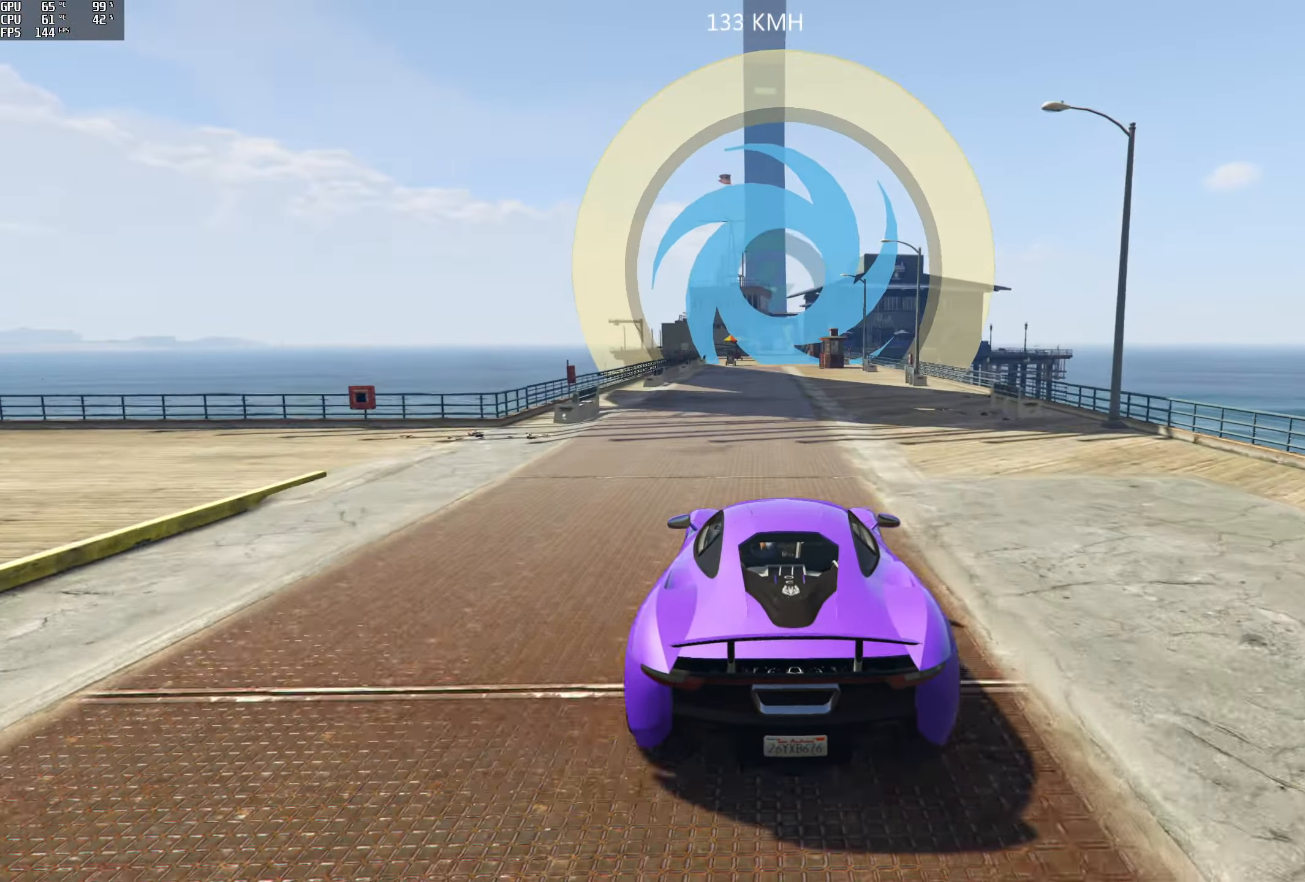
{"dt_ms": 500, "buttons": ["R2"], "left_stick": "center", "right_stick": "center", "events": []}
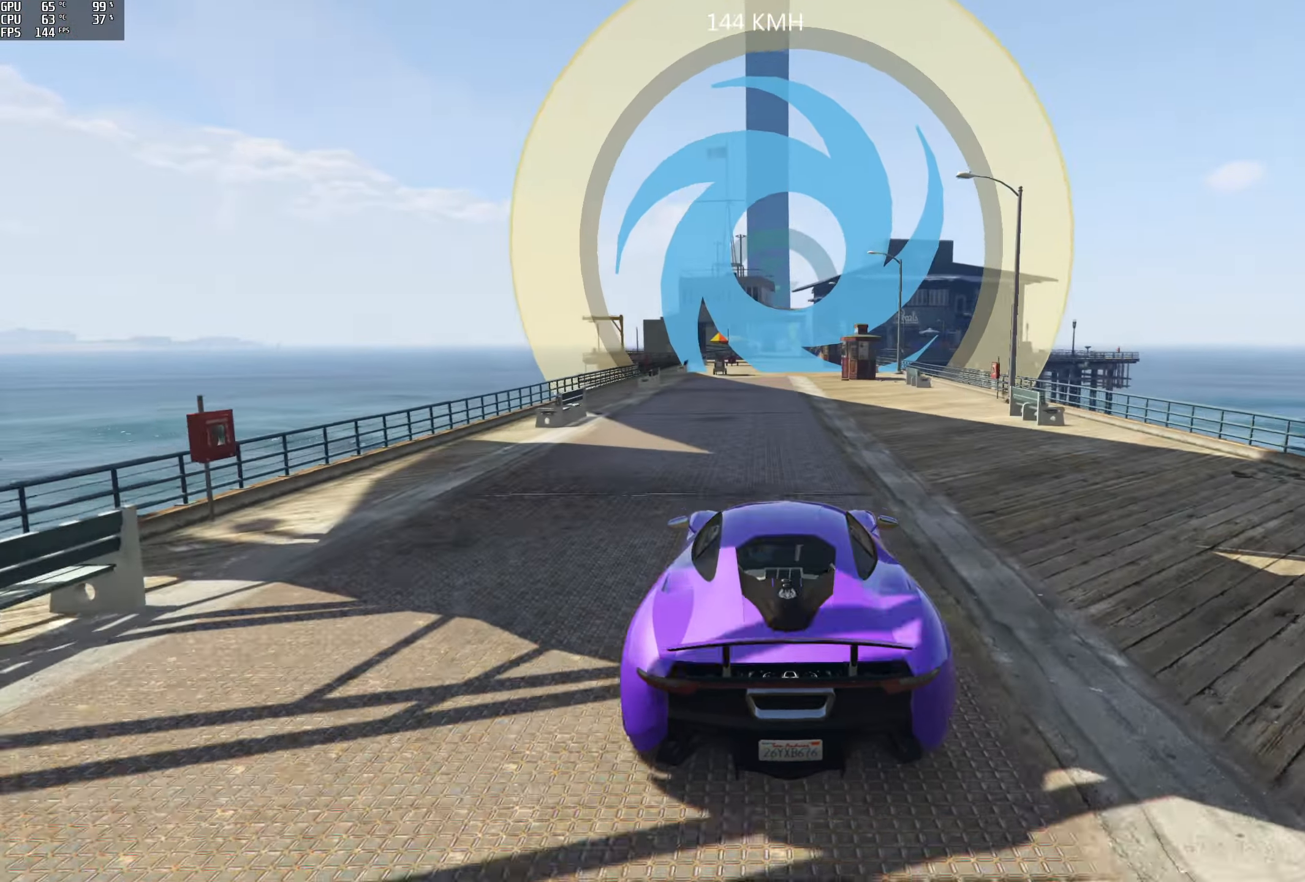
{"dt_ms": 500, "buttons": ["R2"], "left_stick": "center", "right_stick": "center", "events": []}